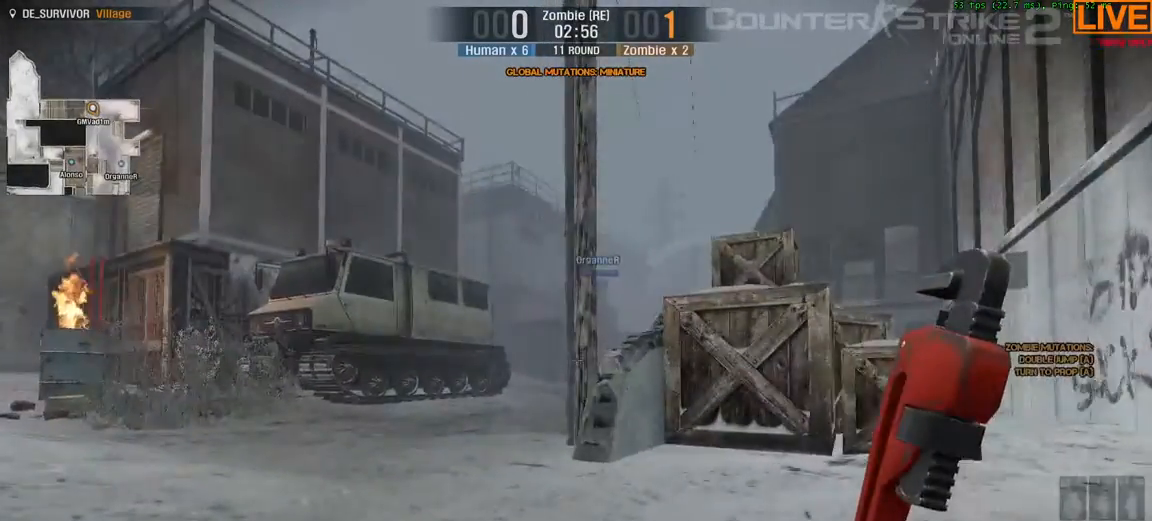
Gameplay with keyboard; each line is a JSON object with the keys held at the frame after it. "events" lists presses ("down") and releases ("up") of ".", "/", "0", "1", "2", "3", "4", "5", "6", "7", "8", "9", "a", "alt_l", "alt_r", "b", "backslash", "backspace", "c", "caps_lock", "comma", "ctrl_l", "ctrl_r", "d", "down", "e", "equals", "escape", "f", "f1", "f10", "f11", "f12", "f2", "f3", "f4", "f5", "f6", "f7", "f8", "f9", "g", "h", "i", "j", "k", "l", "lbracket", "left", "m", "minus", "n", "o", "p", "q", "quote", "r", "rbracket", "return", "right", "s", "semicolon", "shift_l", "shift_r", "space", "super", "t", "tab", "tilde", "u", "up", "v", "w", "x", "y" and "z" between this image and that frame as [ms after this image, input, new state], when the widget could be followed in between. No other keys are recorded. Mouse input is not recorded.
{"keys": ["w"]}
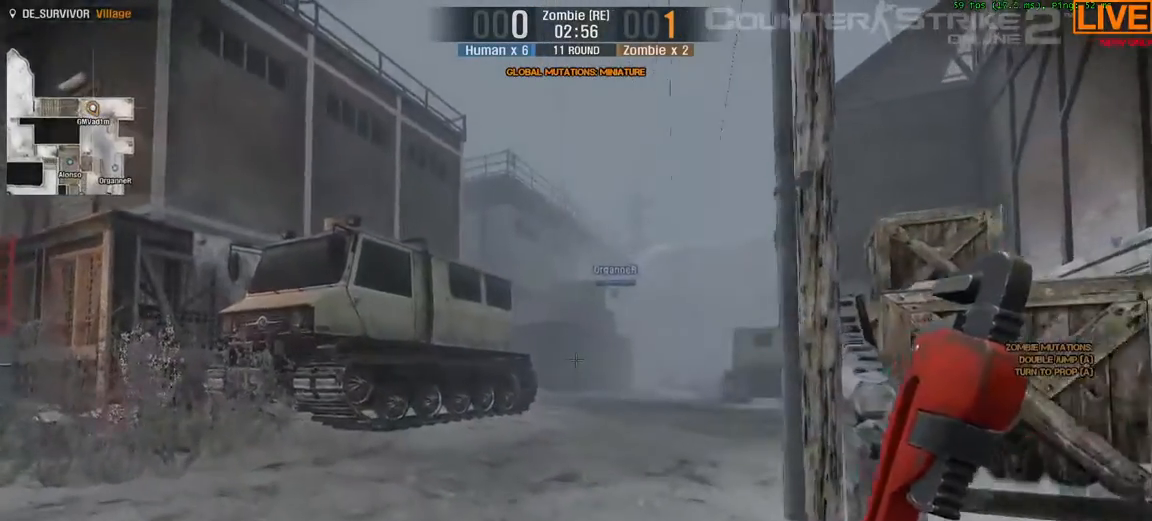
{"keys": ["d", "w"], "events": [[367, "d", "down"]]}
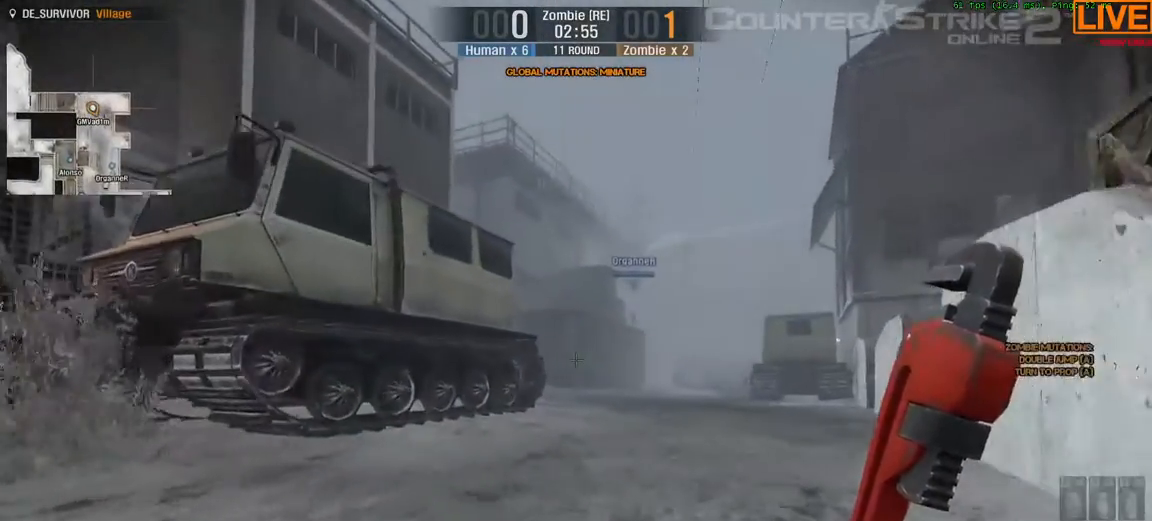
{"keys": ["d", "w"], "events": []}
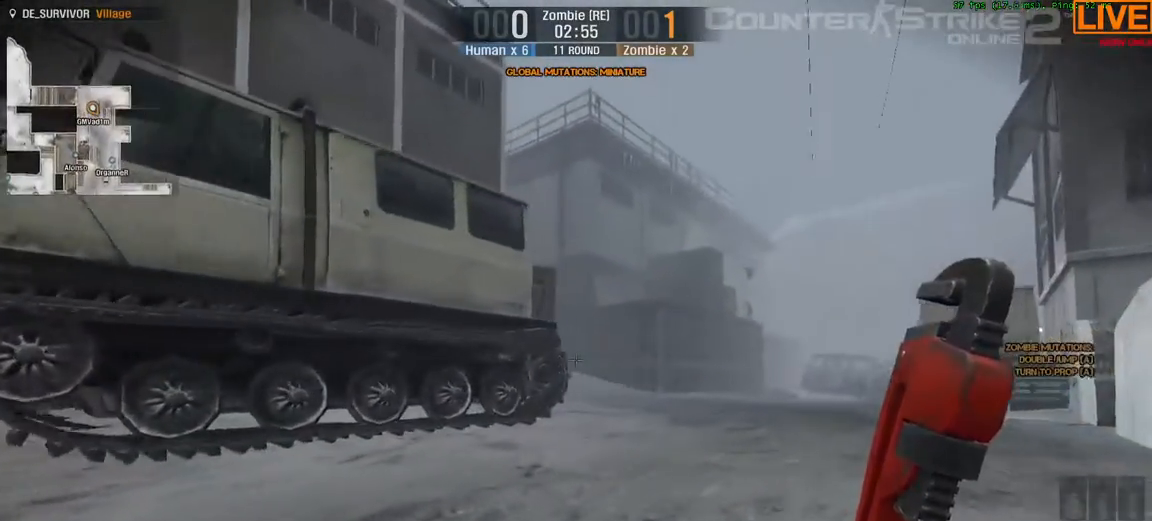
{"keys": ["w"], "events": [[150, "d", "up"]]}
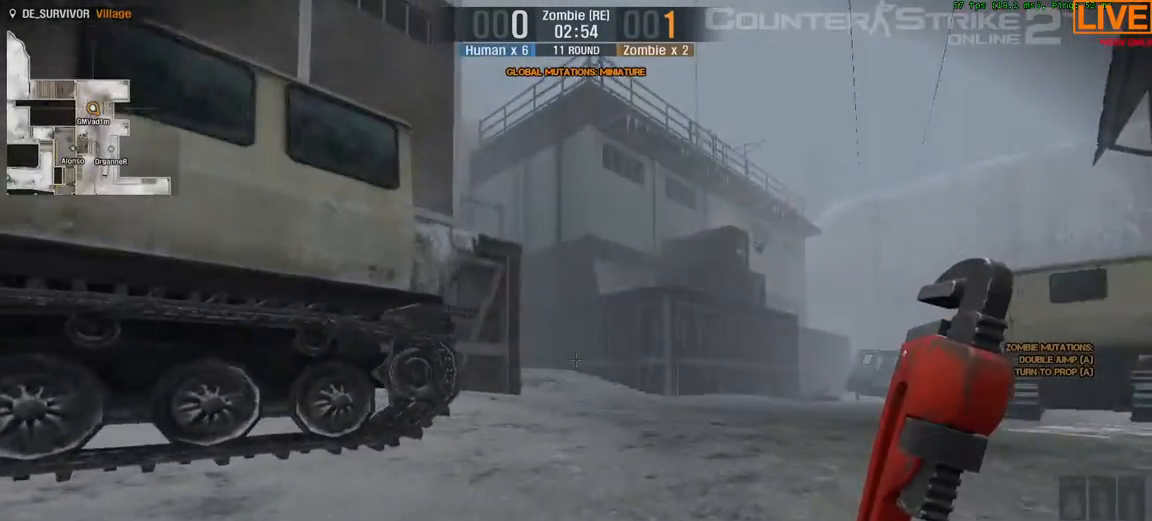
{"keys": ["d", "w"], "events": [[117, "d", "down"]]}
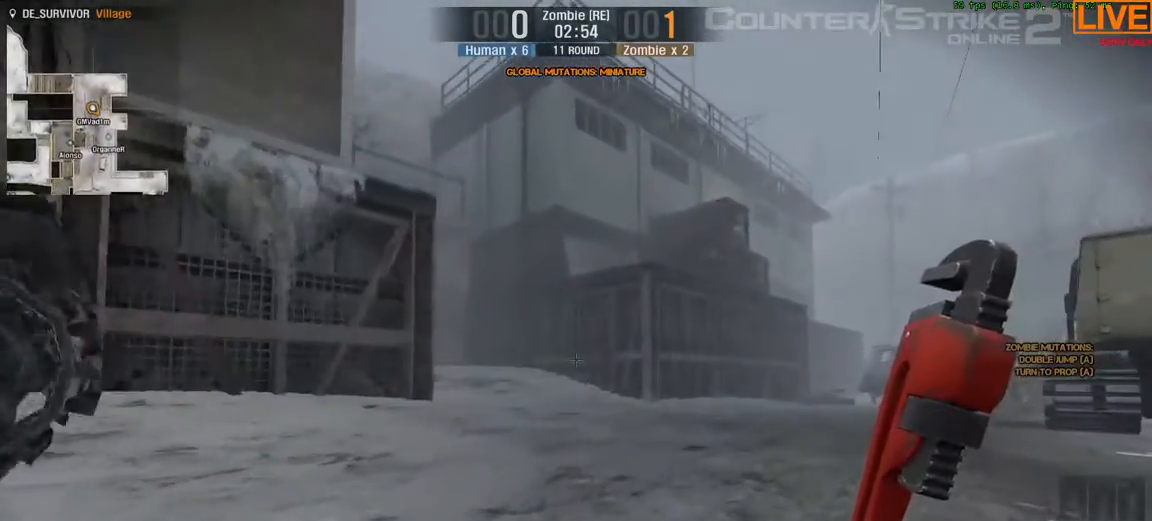
{"keys": ["w"], "events": [[483, "d", "up"]]}
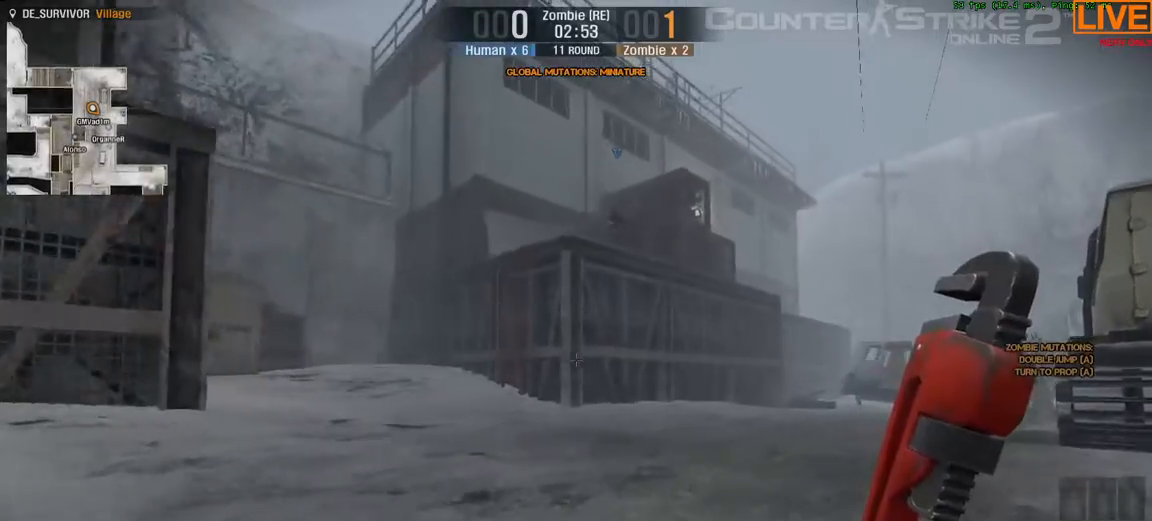
{"keys": ["d", "w"], "events": [[417, "d", "down"]]}
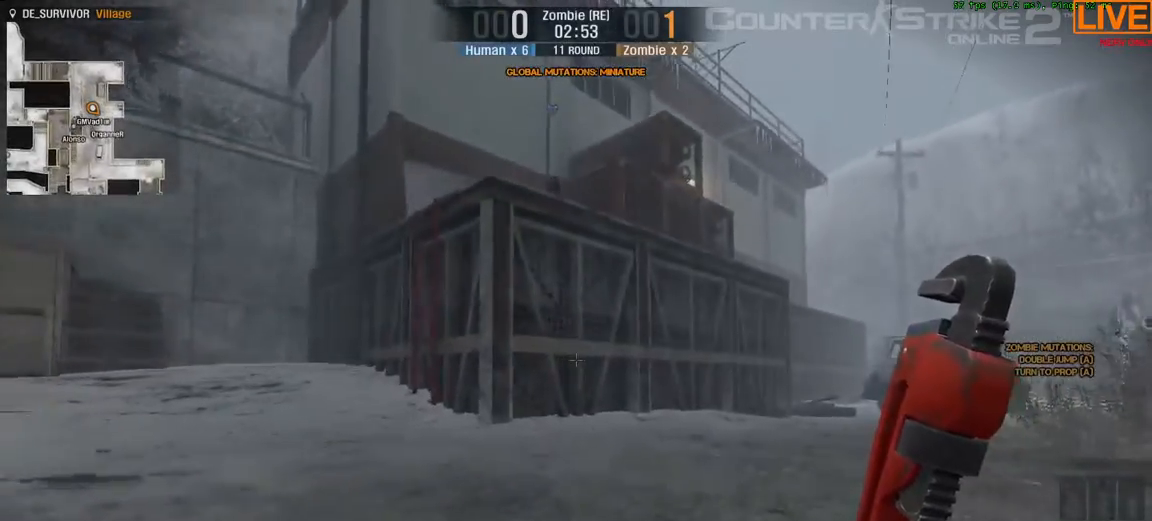
{"keys": ["d", "w"], "events": [[233, "d", "up"], [283, "a", "down"], [467, "d", "down"], [500, "a", "up"]]}
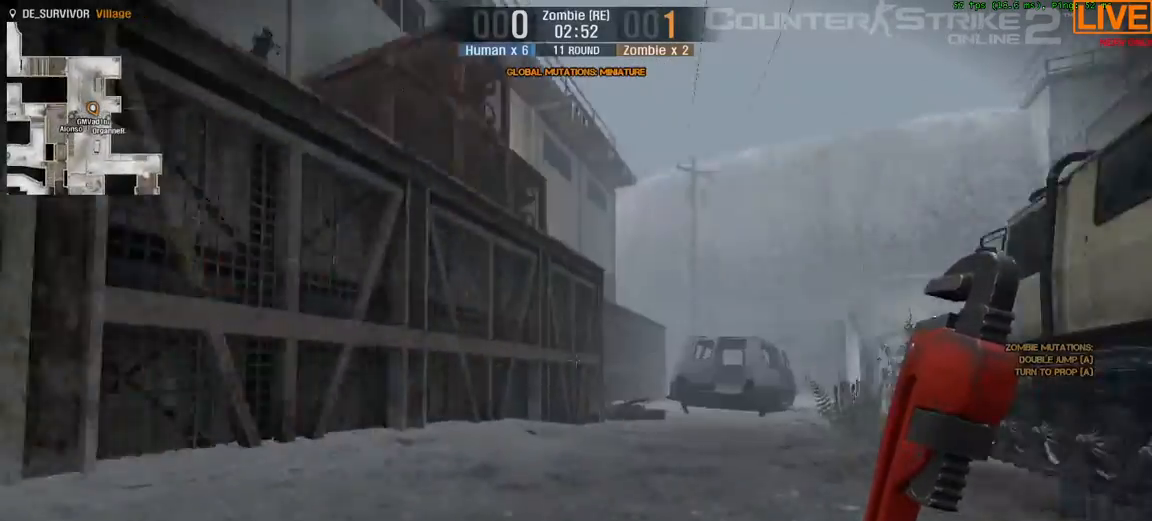
{"keys": ["a", "s"], "events": [[100, "a", "down"], [100, "d", "up"], [200, "w", "up"], [333, "s", "down"]]}
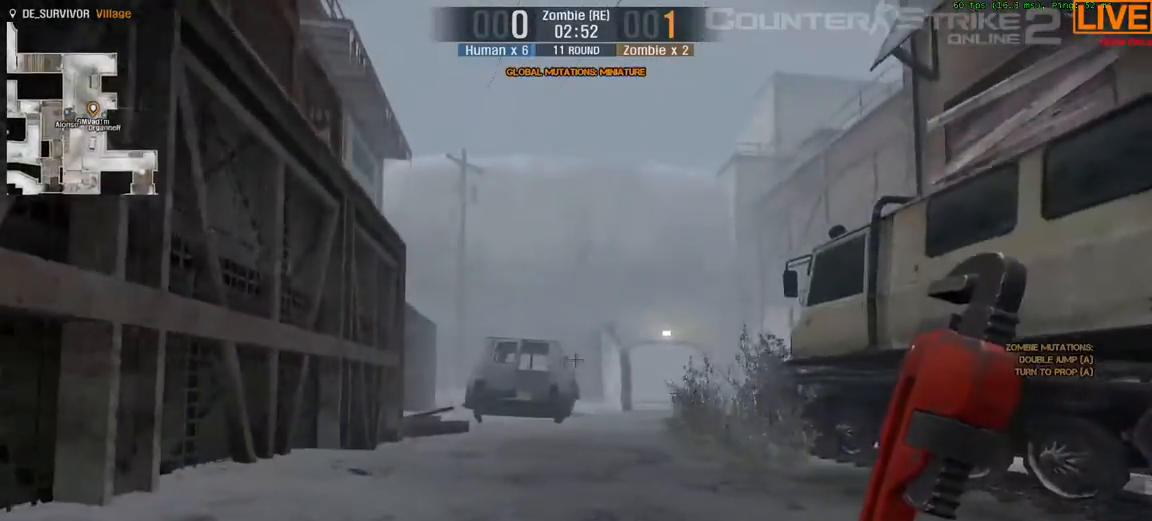
{"keys": ["d", "w"], "events": [[67, "a", "up"], [117, "d", "down"], [217, "s", "up"], [350, "w", "down"]]}
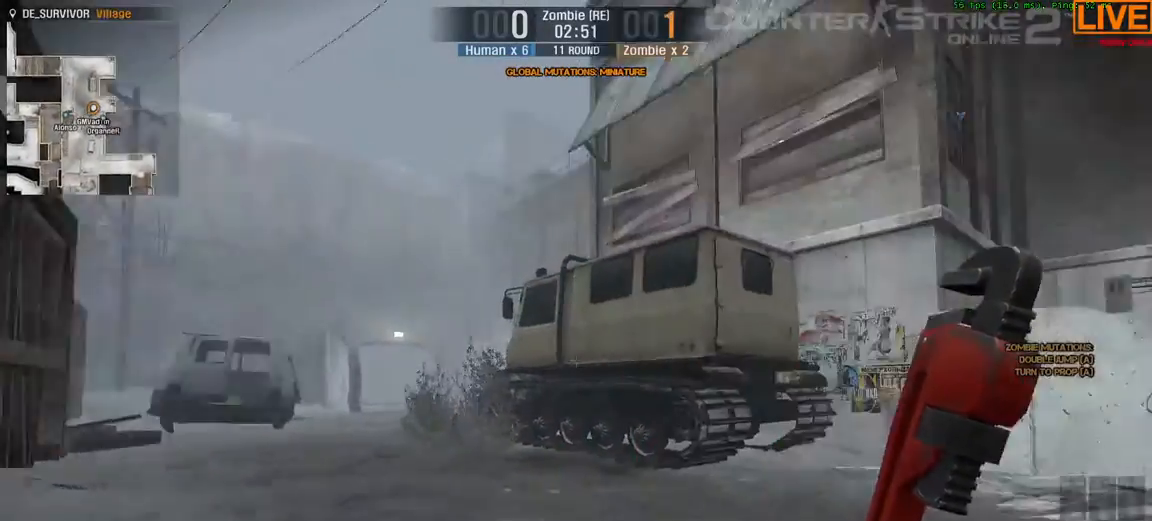
{"keys": ["a"], "events": [[33, "a", "down"], [83, "d", "up"], [133, "w", "up"]]}
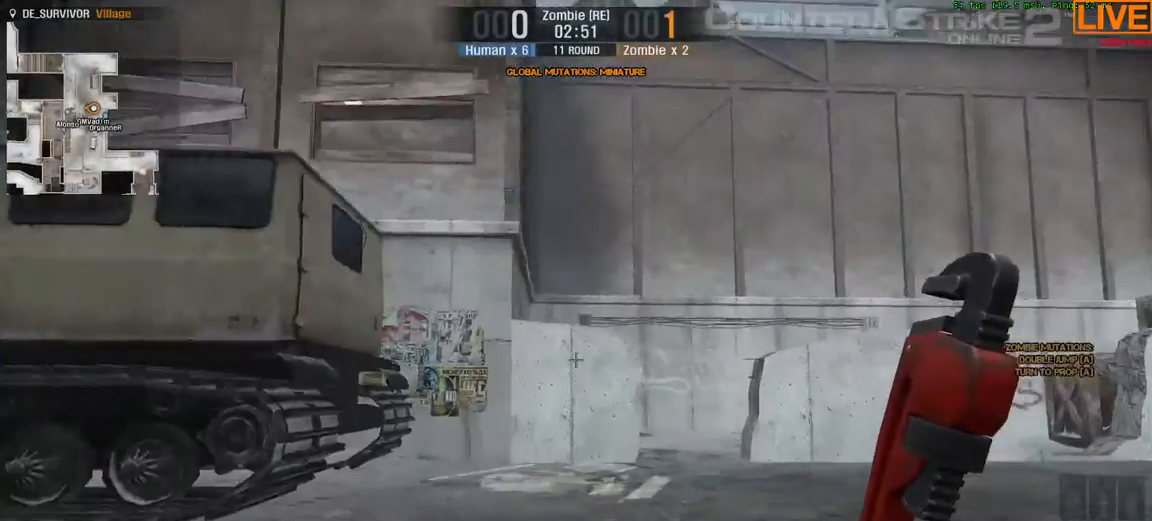
{"keys": ["d", "w"], "events": [[50, "w", "down"], [100, "a", "up"], [417, "d", "down"]]}
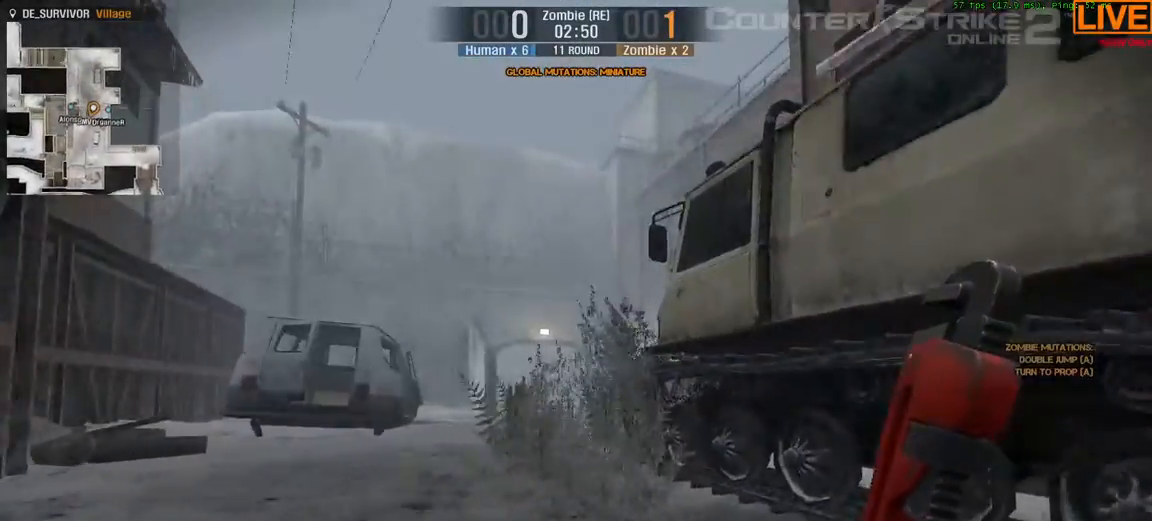
{"keys": ["d", "w"], "events": []}
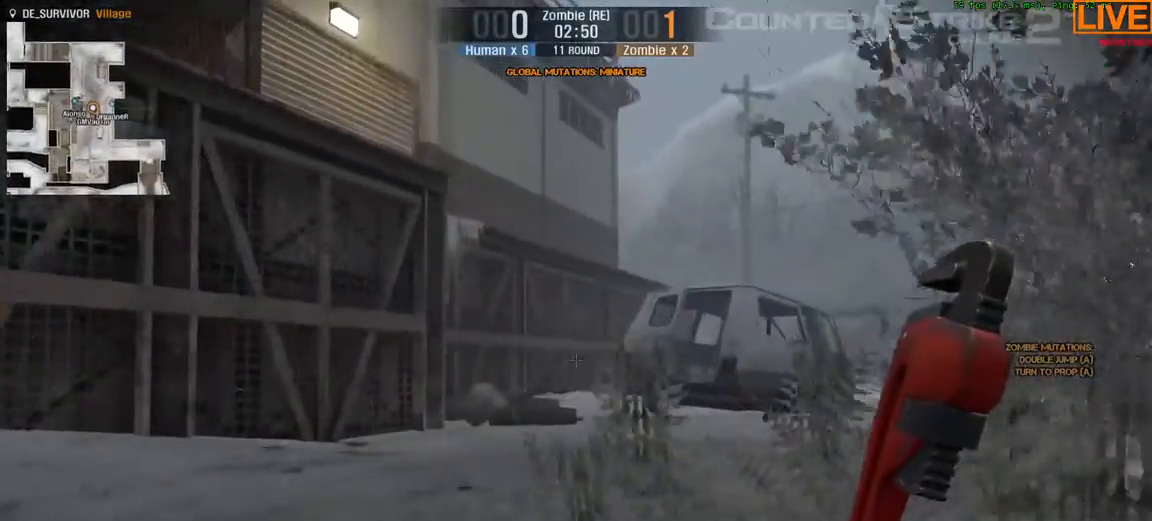
{"keys": ["w"], "events": [[83, "d", "up"]]}
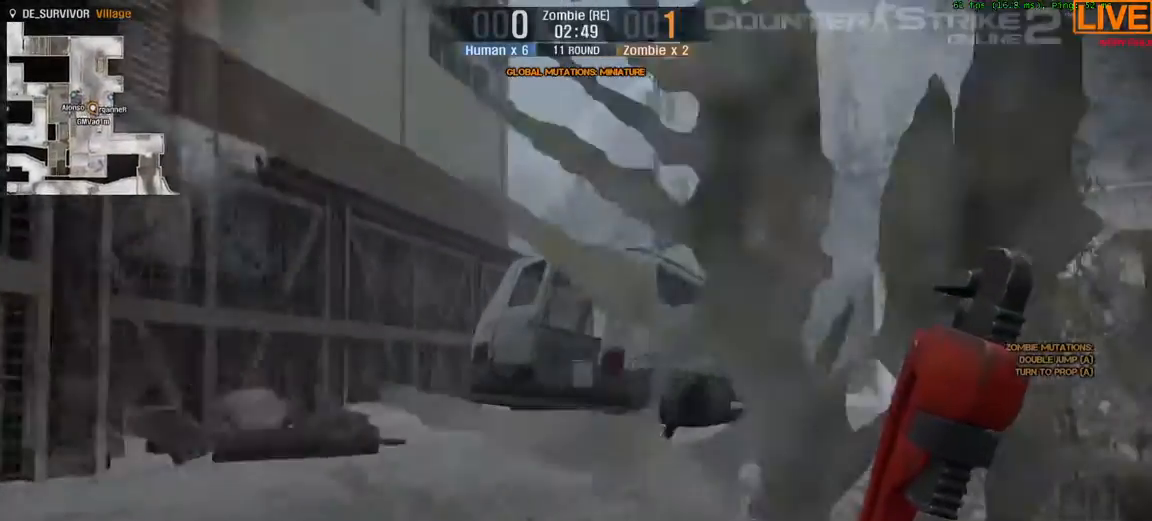
{"keys": ["d", "w"], "events": [[50, "d", "down"]]}
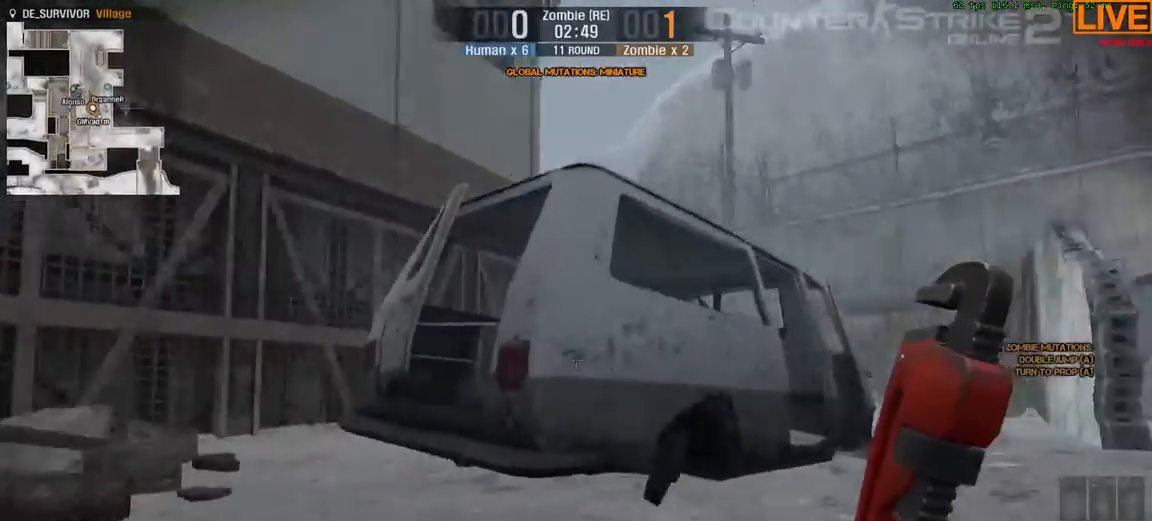
{"keys": ["w"], "events": [[17, "d", "up"], [17, "w", "up"], [67, "a", "down"], [250, "a", "up"], [250, "w", "down"]]}
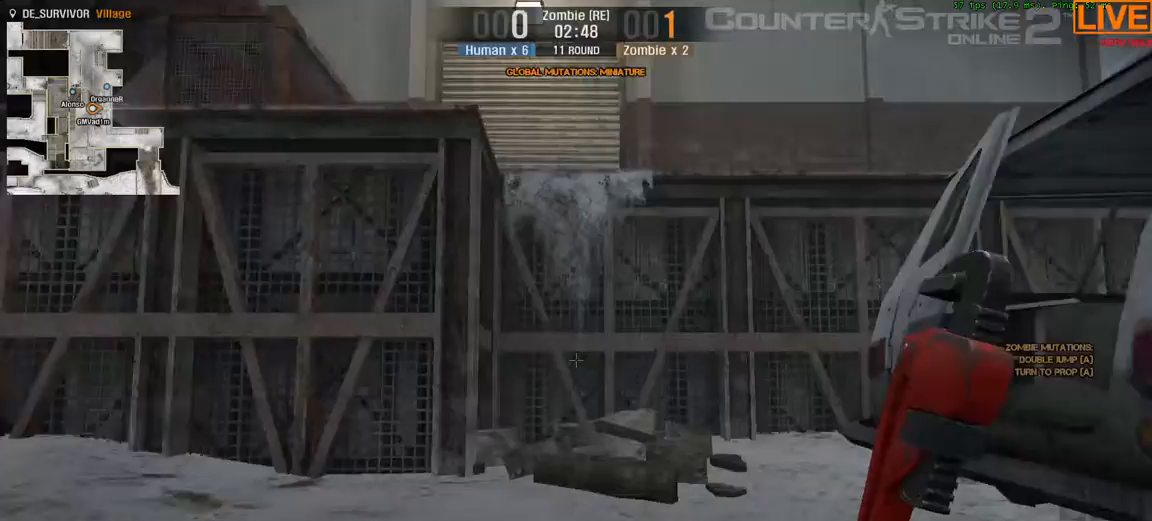
{"keys": ["w"], "events": []}
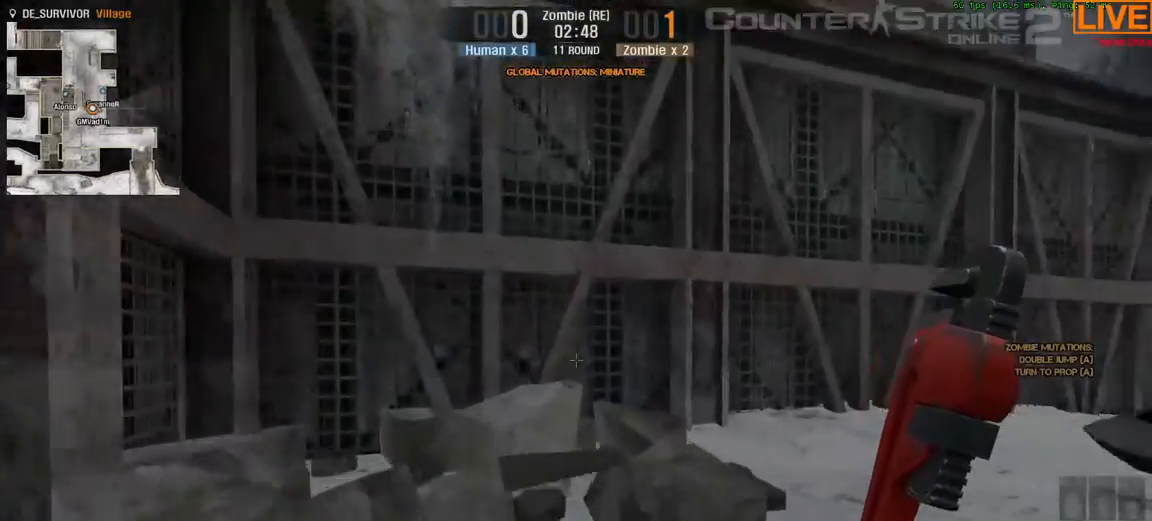
{"keys": [], "events": [[283, "w", "up"]]}
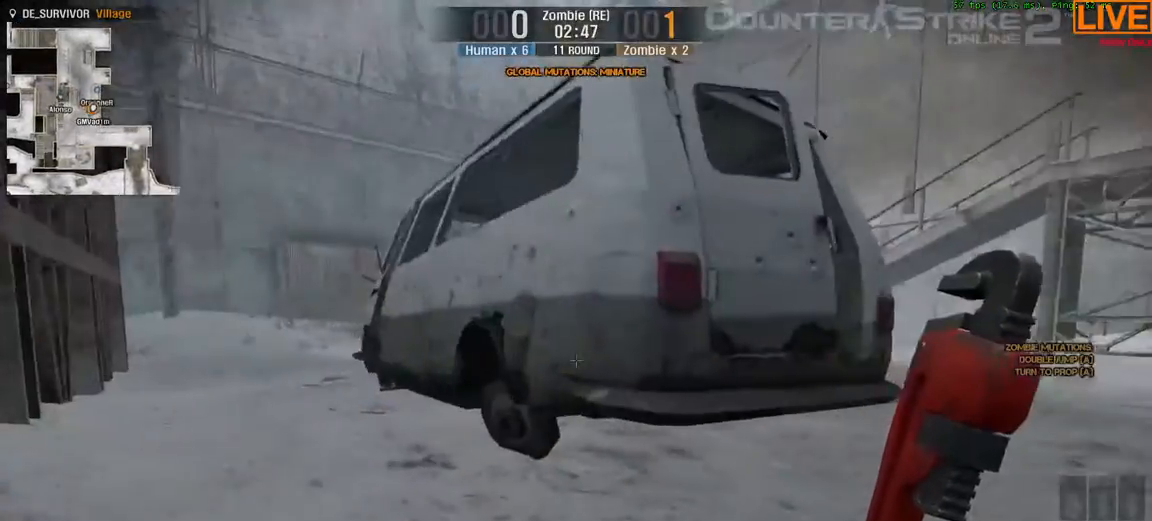
{"keys": ["w"], "events": [[333, "w", "down"]]}
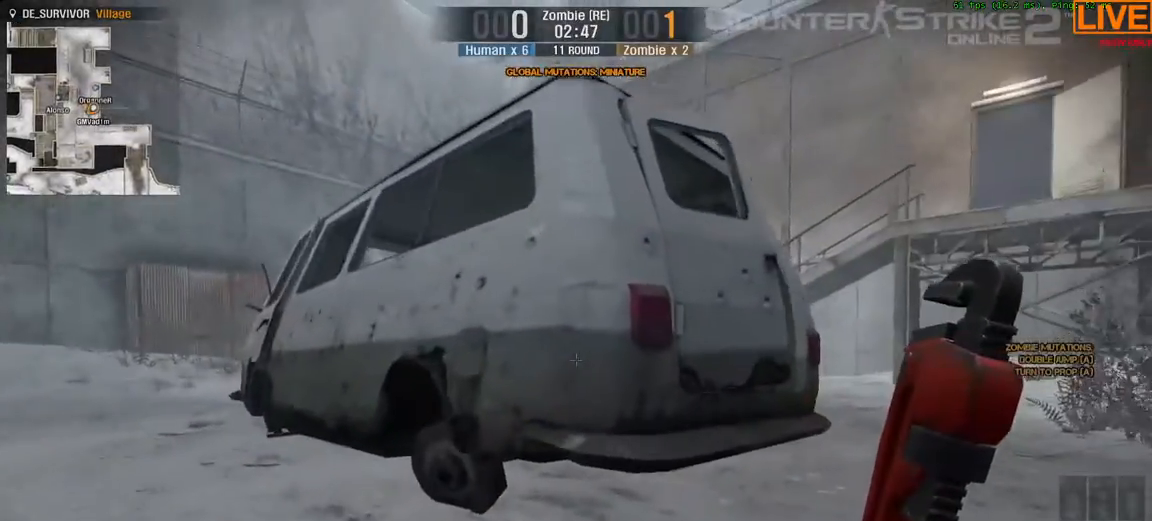
{"keys": ["ctrl_l", "space", "w"], "events": [[67, "space", "down"], [100, "ctrl_l", "down"], [383, "ctrl_l", "up"], [383, "space", "up"], [483, "ctrl_l", "down"], [483, "space", "down"]]}
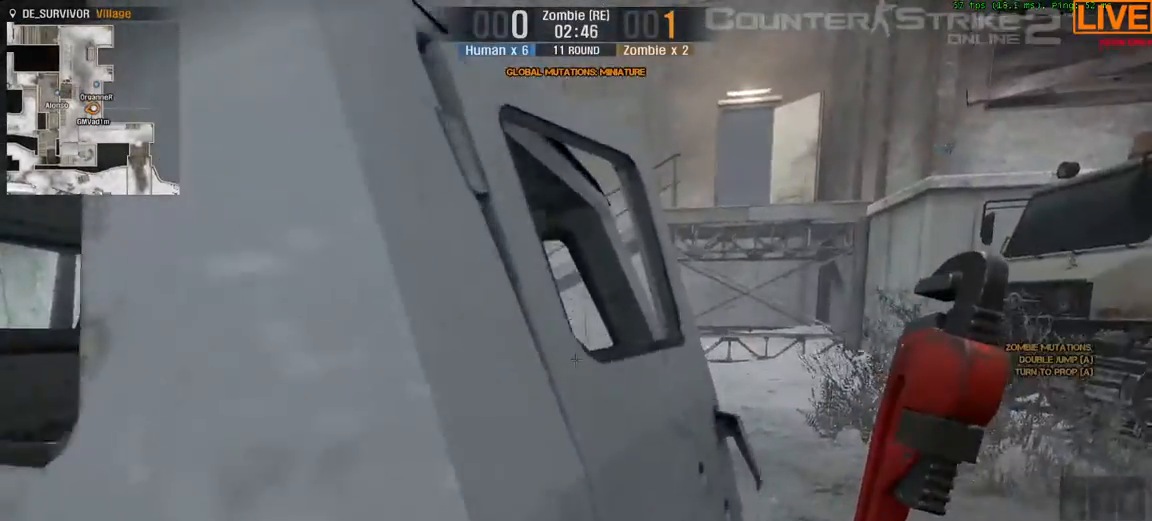
{"keys": ["d", "w"], "events": [[217, "ctrl_l", "up"], [217, "space", "up"], [300, "d", "down"]]}
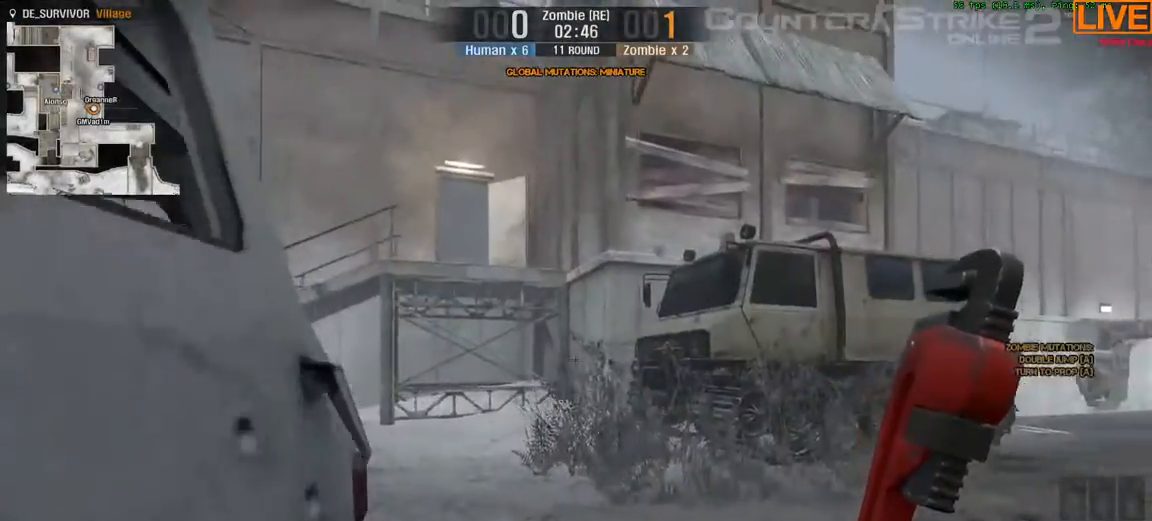
{"keys": [], "events": [[33, "d", "up"], [183, "w", "up"]]}
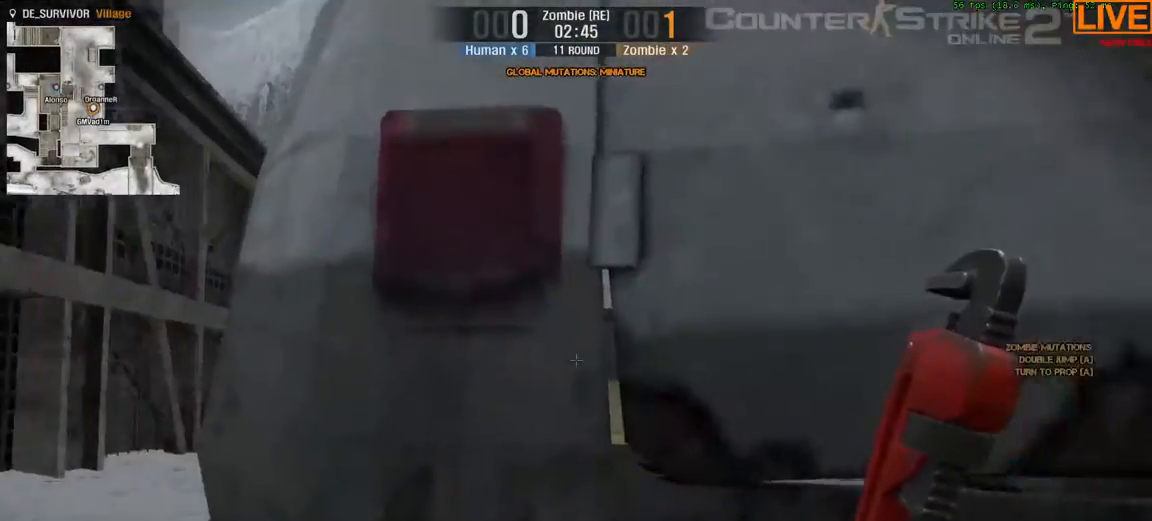
{"keys": ["w"], "events": [[50, "ctrl_l", "down"], [50, "space", "down"], [50, "w", "down"], [367, "ctrl_l", "up"], [367, "space", "up"]]}
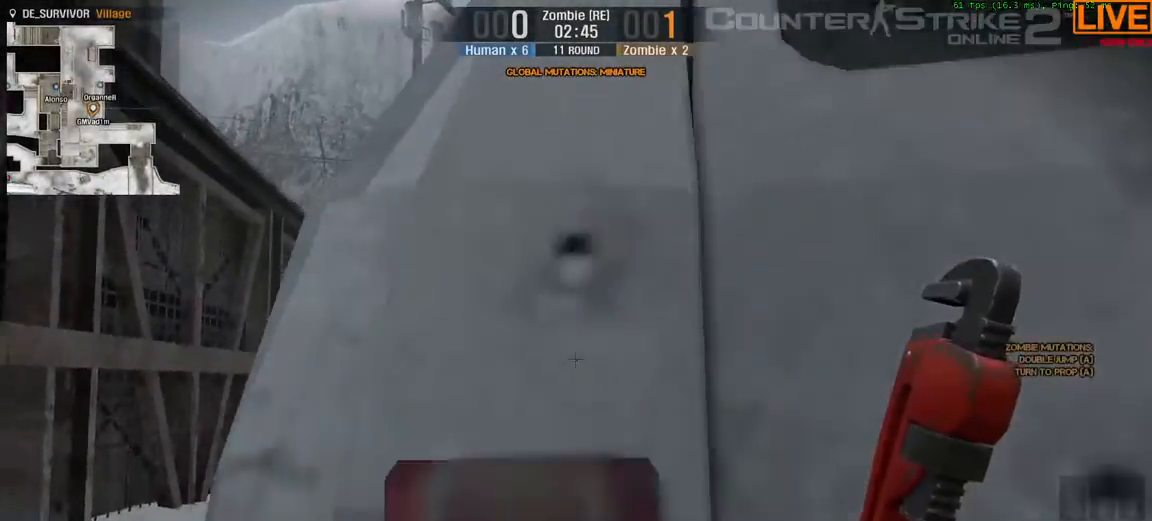
{"keys": ["ctrl_l", "space", "w"], "events": [[50, "w", "up"], [183, "w", "down"], [233, "ctrl_l", "down"], [233, "space", "down"]]}
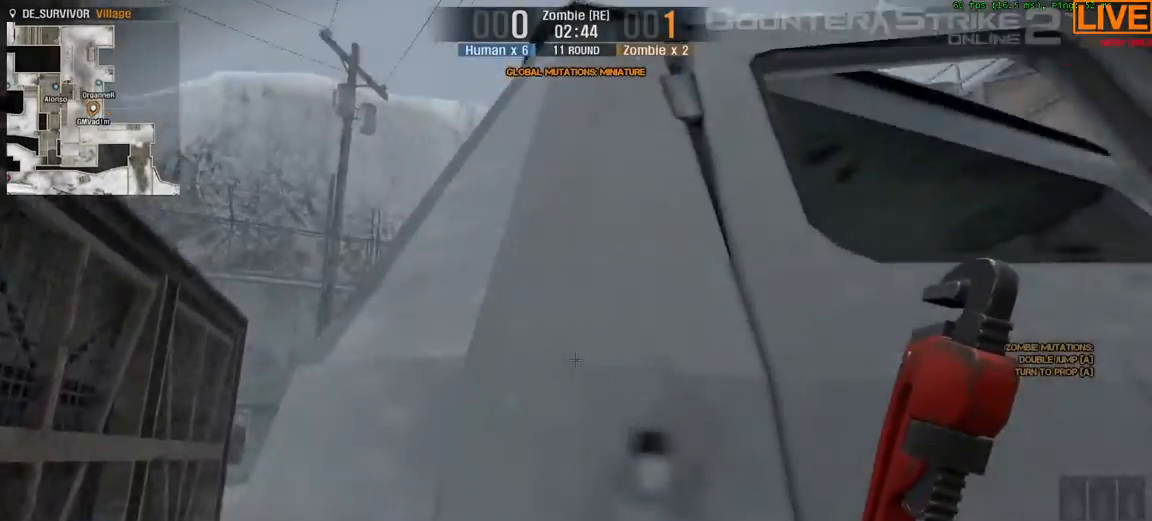
{"keys": ["d", "w"], "events": [[17, "ctrl_l", "up"], [17, "space", "up"], [183, "d", "down"]]}
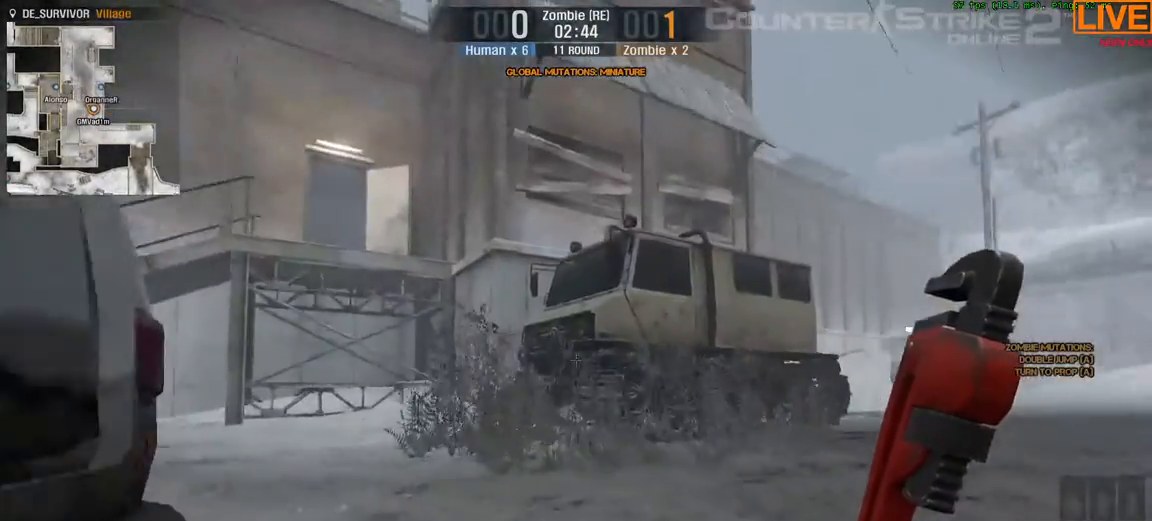
{"keys": ["d", "w"], "events": [[167, "d", "up"], [500, "d", "down"]]}
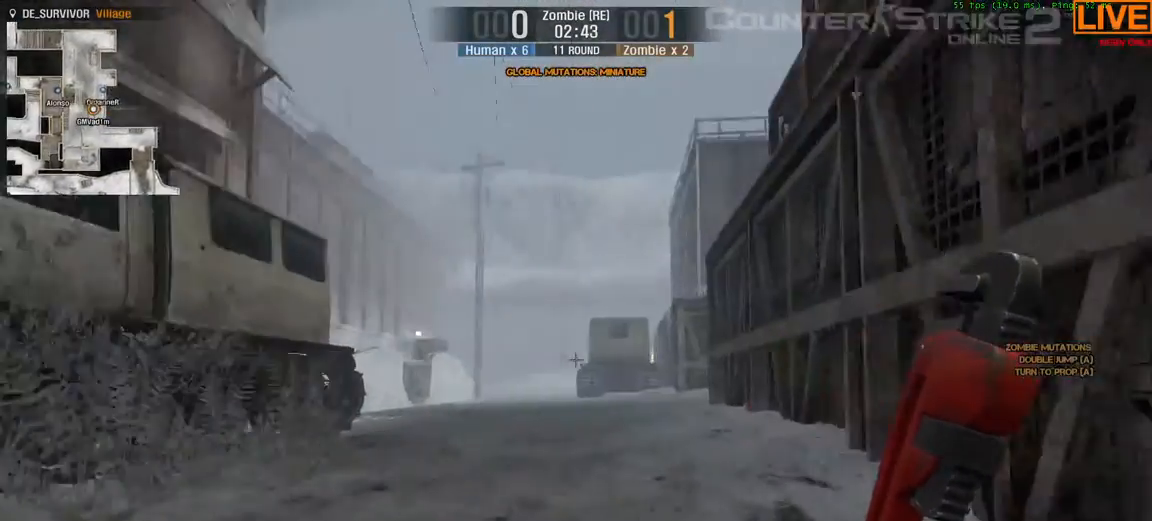
{"keys": ["w"], "events": [[133, "d", "up"]]}